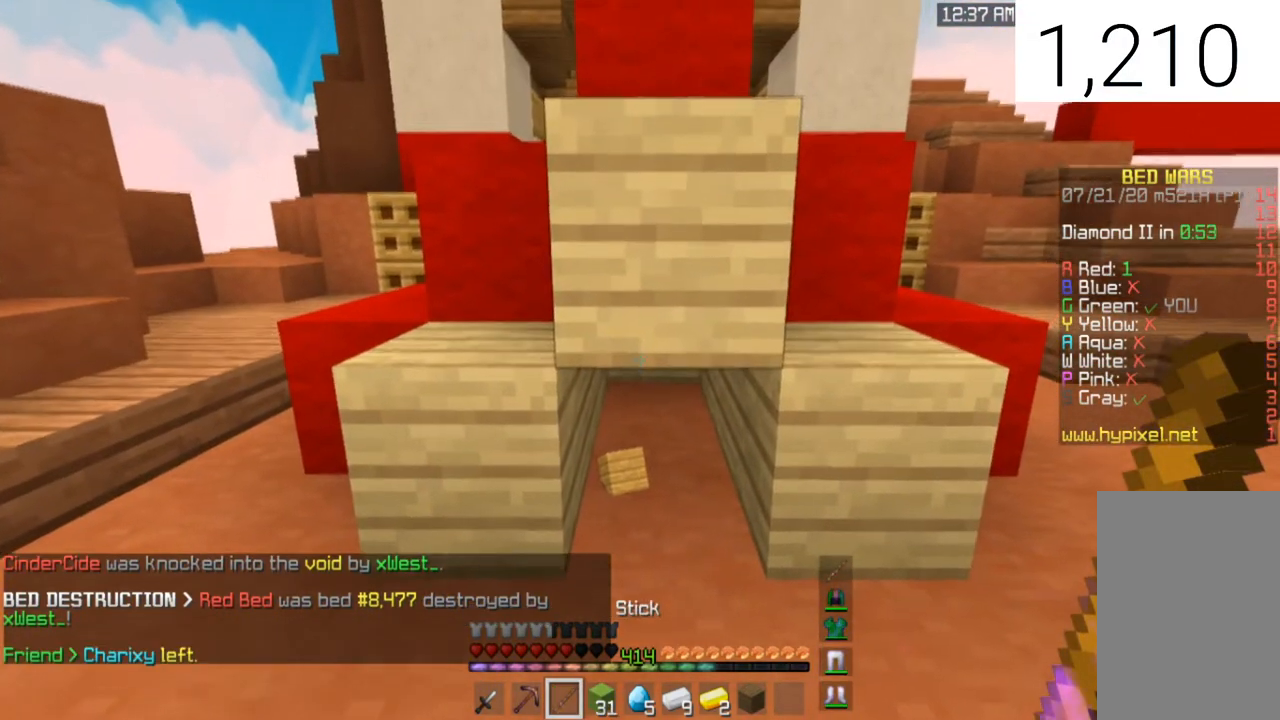
Gameplay with keyboard and mouse; each line is a JSON object with the keys and mouse buttons held at the frame after it. "events" lists presses ("down") and releases ("up") of "a", "d", "s", "space", "w", "mouse_left" and "mouse_right" between this image and that frame as [ms after this image, input, new state], when the widget could be followed in between. "mouse_left", "mouse_right" = the "left", "right" buttons of the "mouse" list. No other keys are recorded. Fast repeated clicks can show as one long hold. Mouse movement is not recorded.
{"keys": ["s"], "mouse": [], "events": [[66, "s", "down"]]}
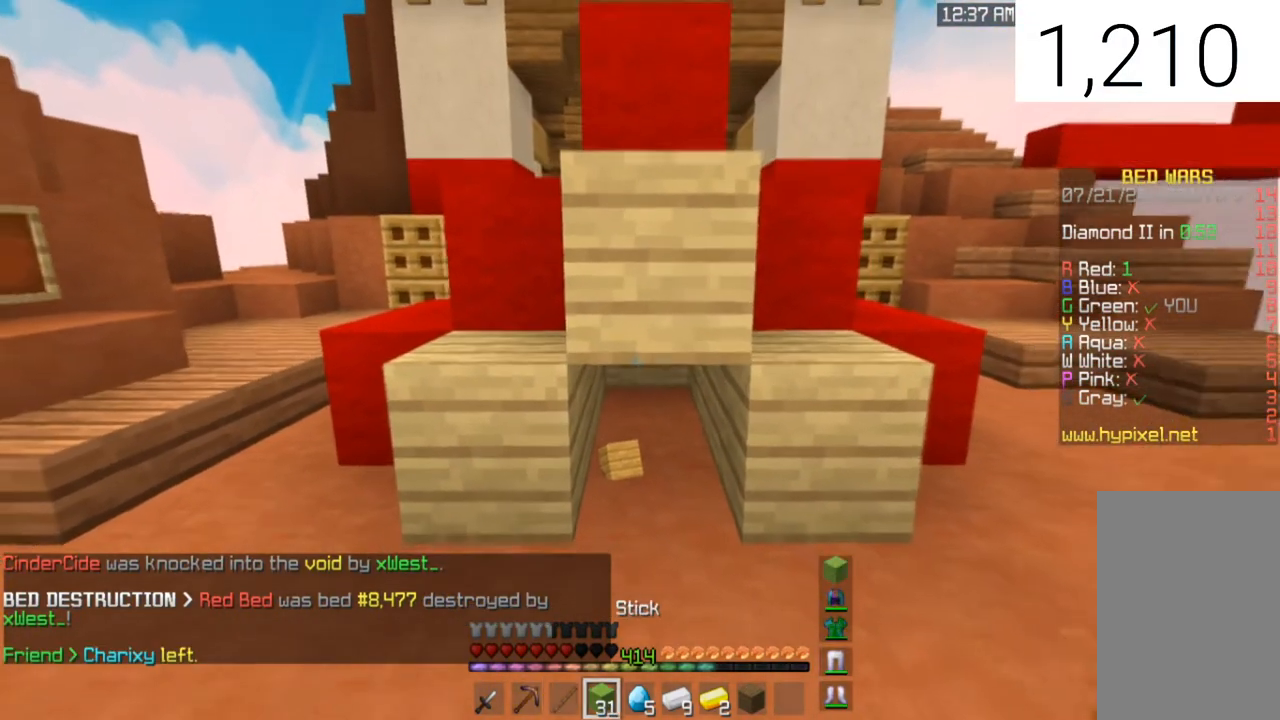
{"keys": [], "mouse": [], "events": [[200, "s", "up"]]}
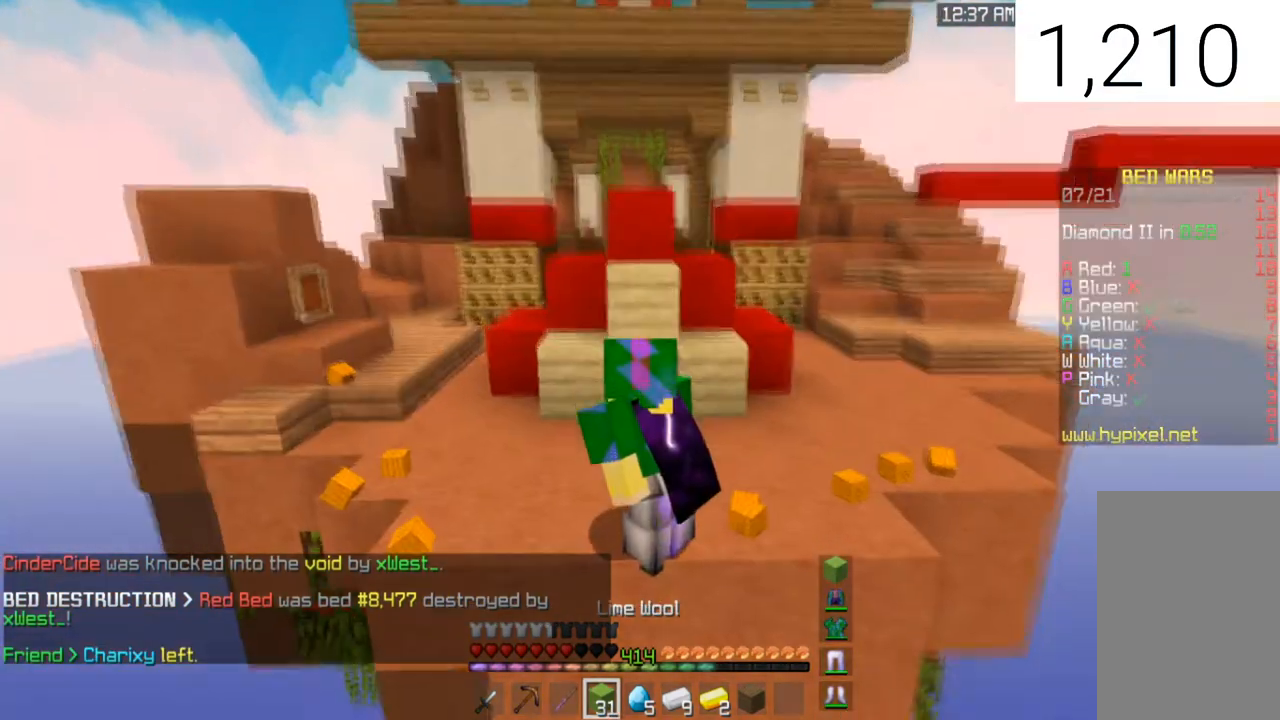
{"keys": [], "mouse": [], "events": []}
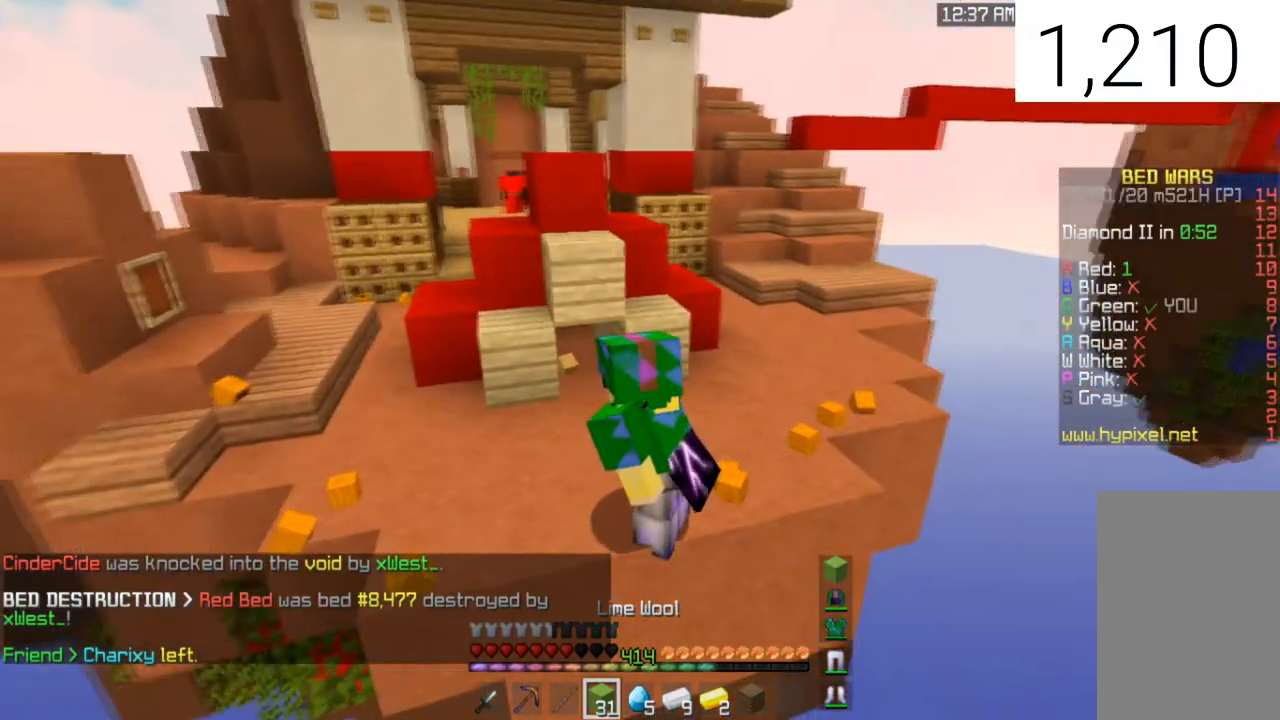
{"keys": [], "mouse": [], "events": []}
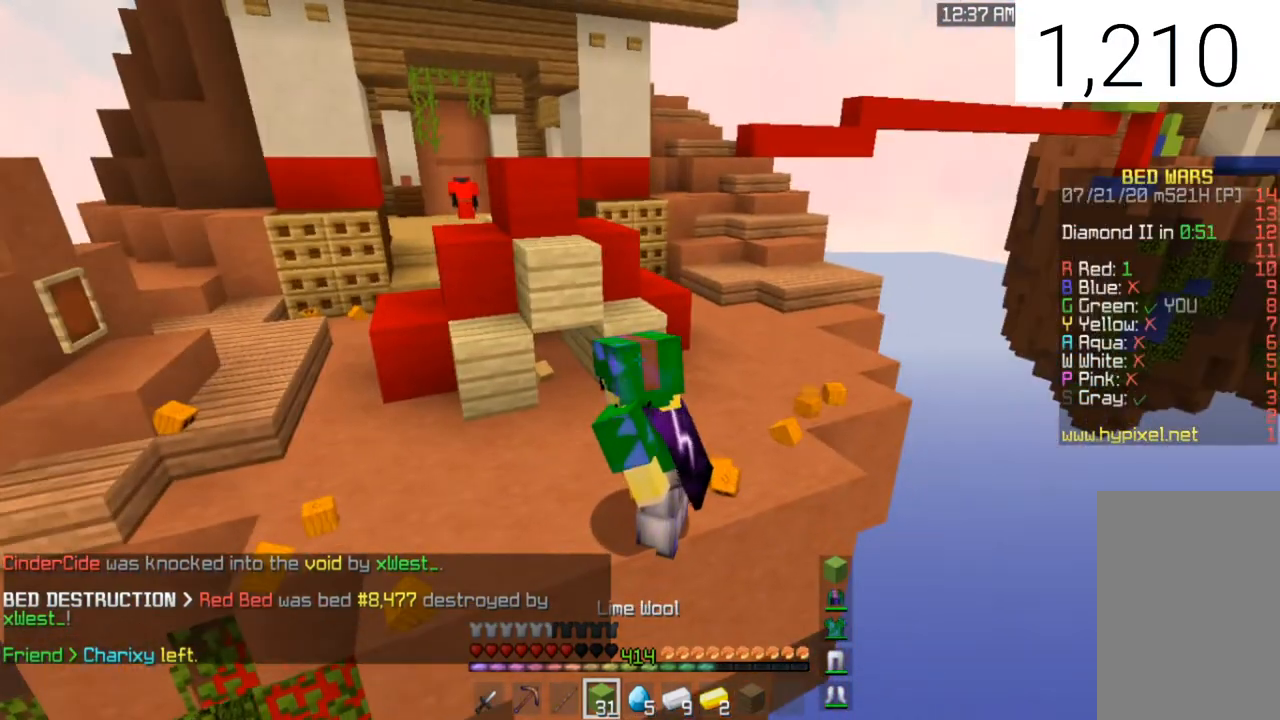
{"keys": [], "mouse": [], "events": []}
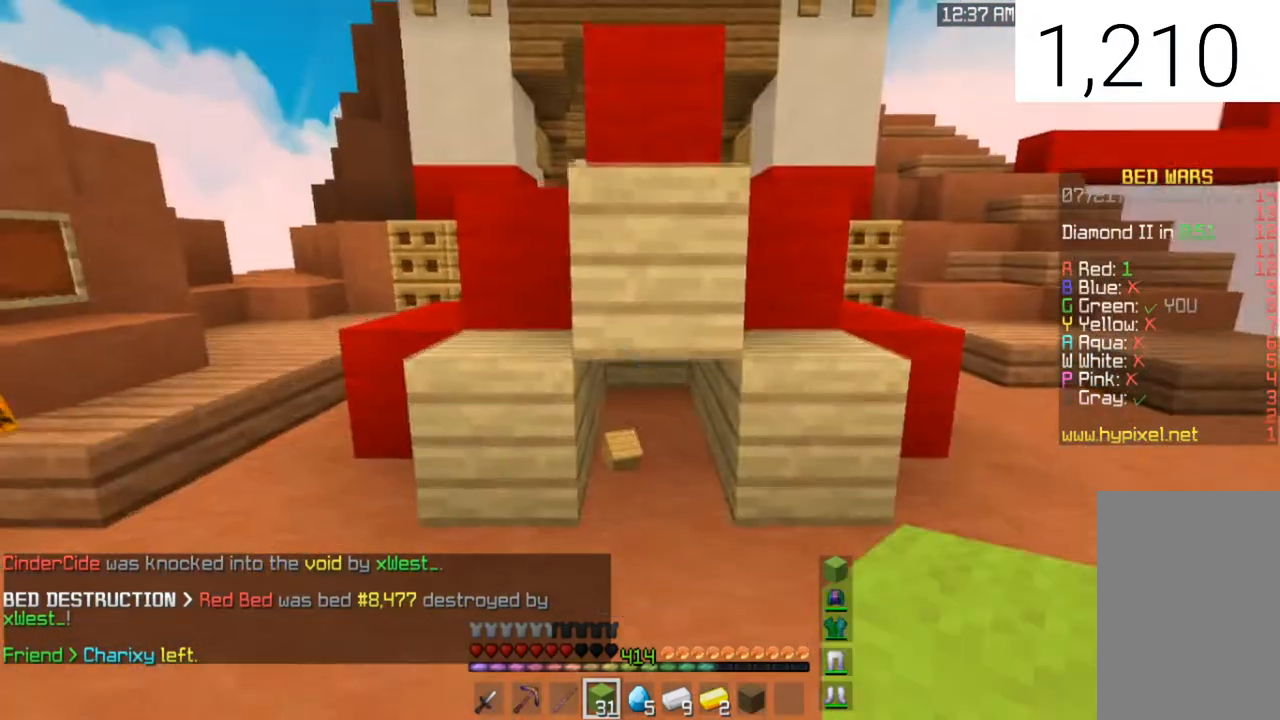
{"keys": ["a", "w"], "mouse": [], "events": [[67, "a", "down"], [234, "w", "down"]]}
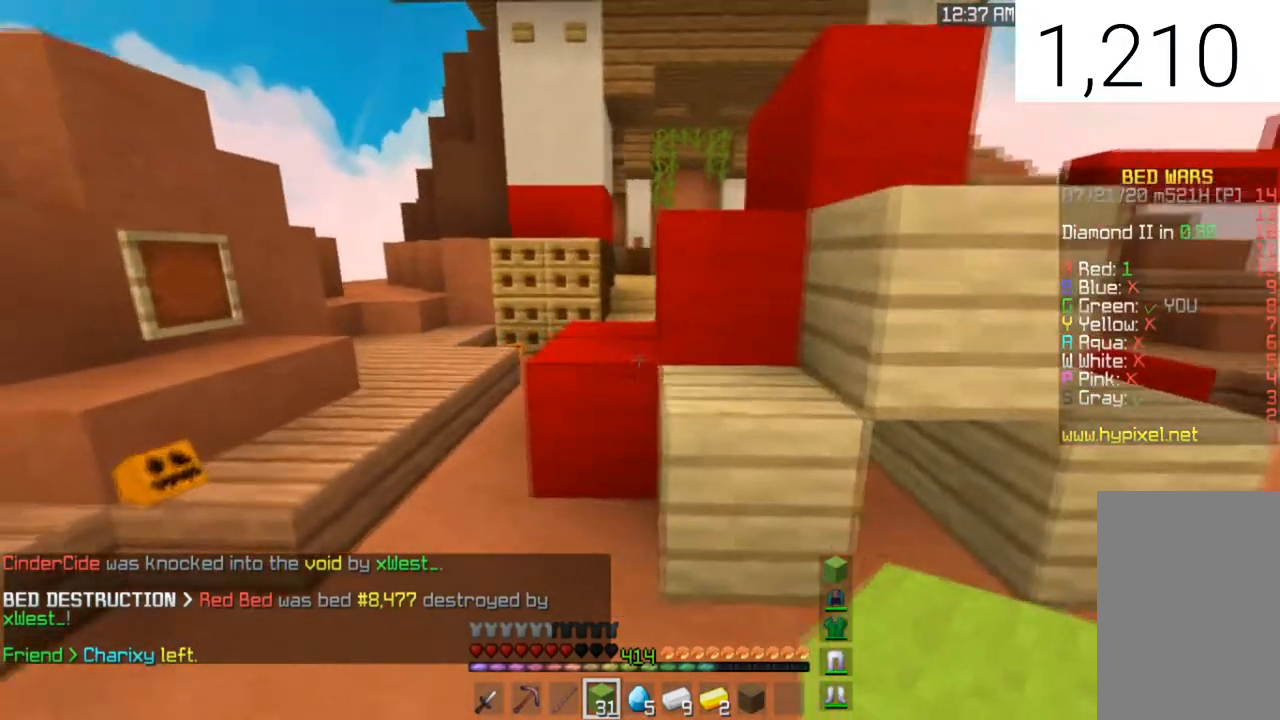
{"keys": ["space", "w"], "mouse": [], "events": [[267, "a", "up"], [333, "space", "down"]]}
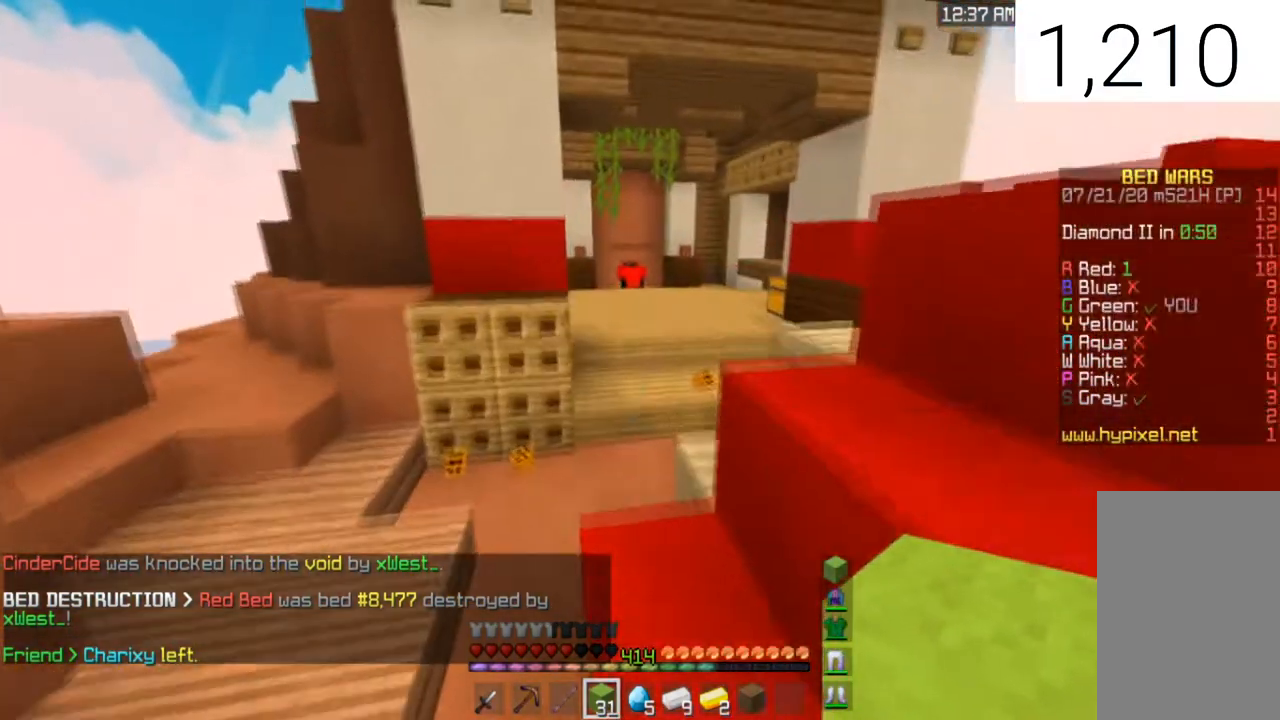
{"keys": ["space", "w"], "mouse": [], "events": [[34, "space", "up"], [267, "space", "down"]]}
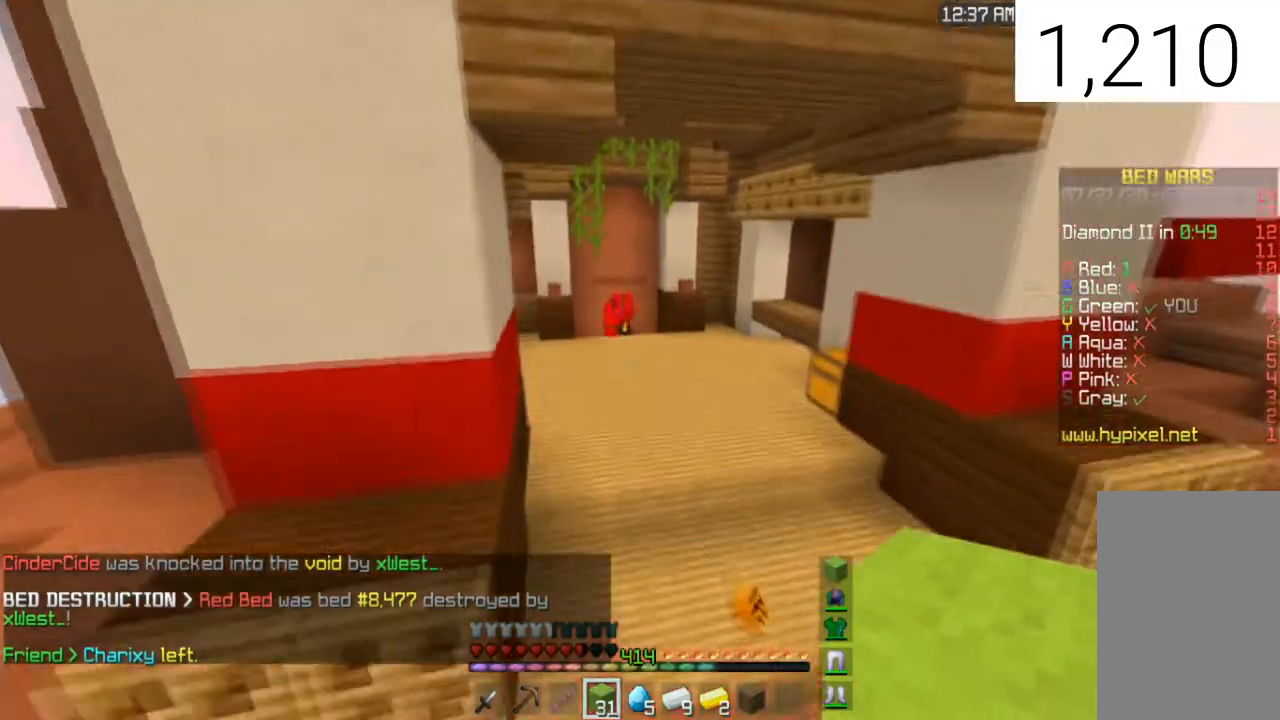
{"keys": ["space", "w"], "mouse": [], "events": [[66, "space", "up"], [367, "space", "down"]]}
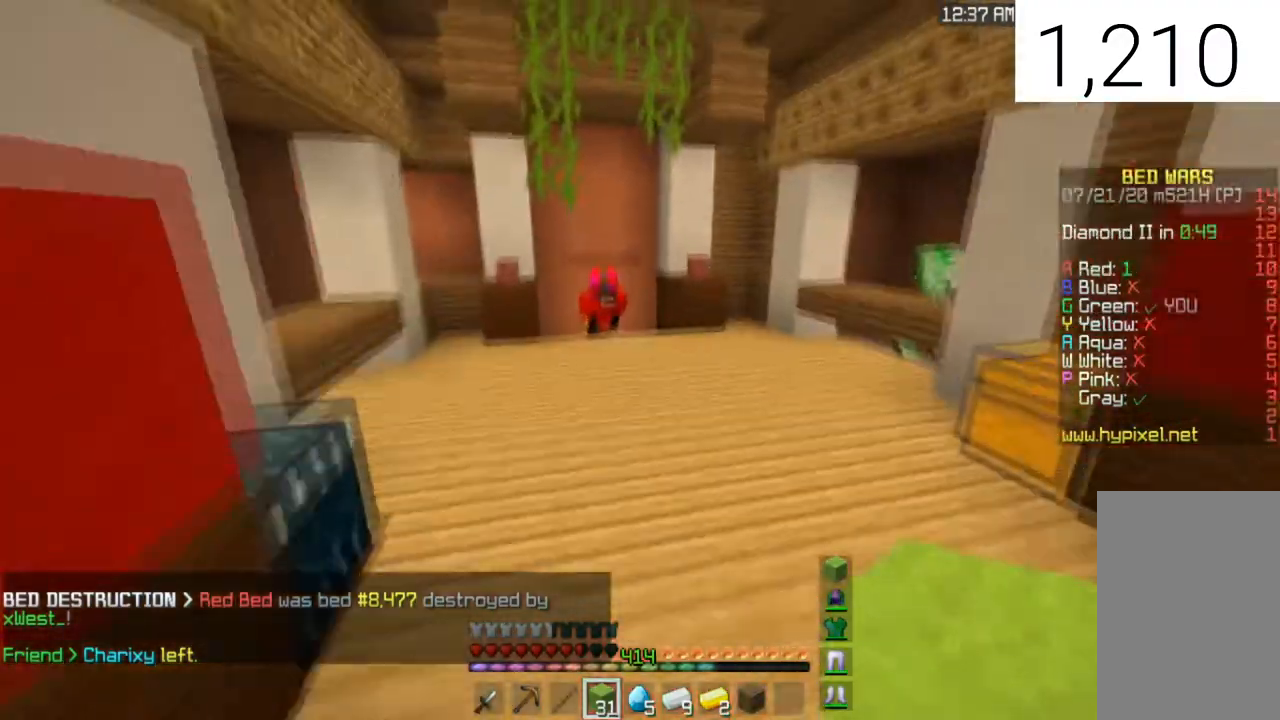
{"keys": ["a", "space", "w"], "mouse": [], "events": [[234, "space", "up"], [334, "space", "down"], [434, "a", "down"]]}
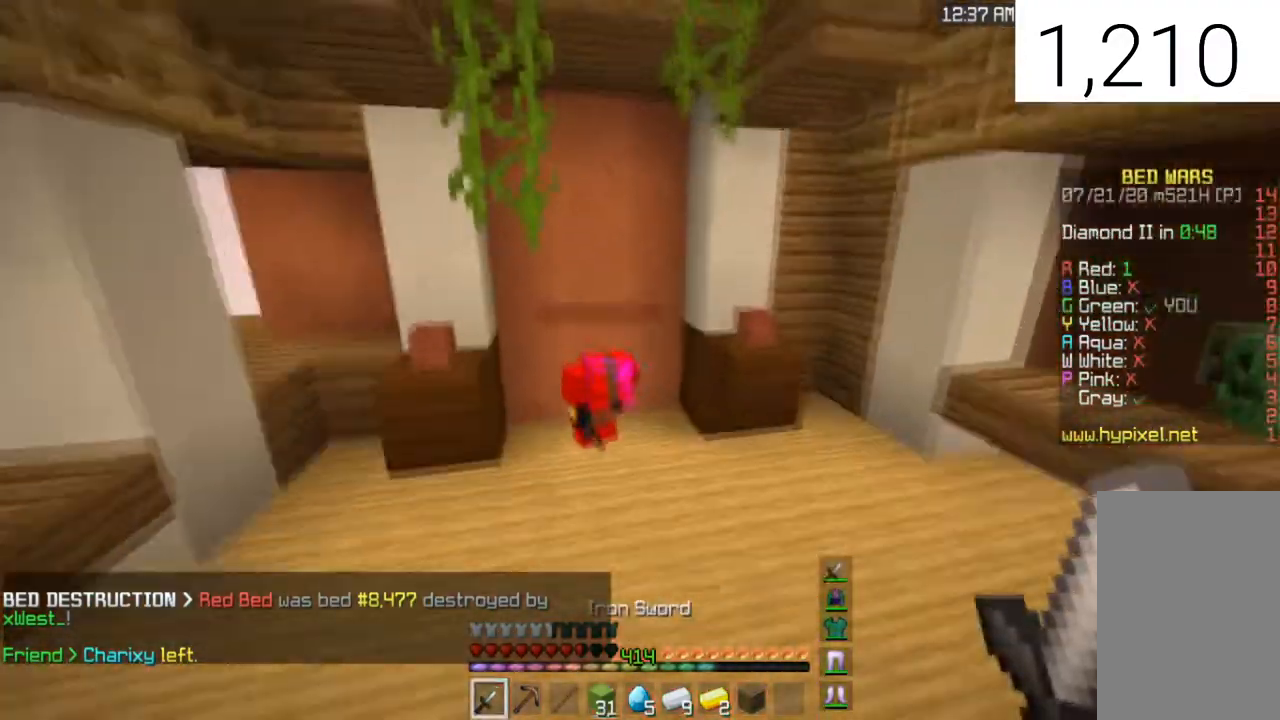
{"keys": ["w"], "mouse": ["left"], "events": [[133, "space", "up"], [333, "mouse_left", "down"], [367, "a", "up"]]}
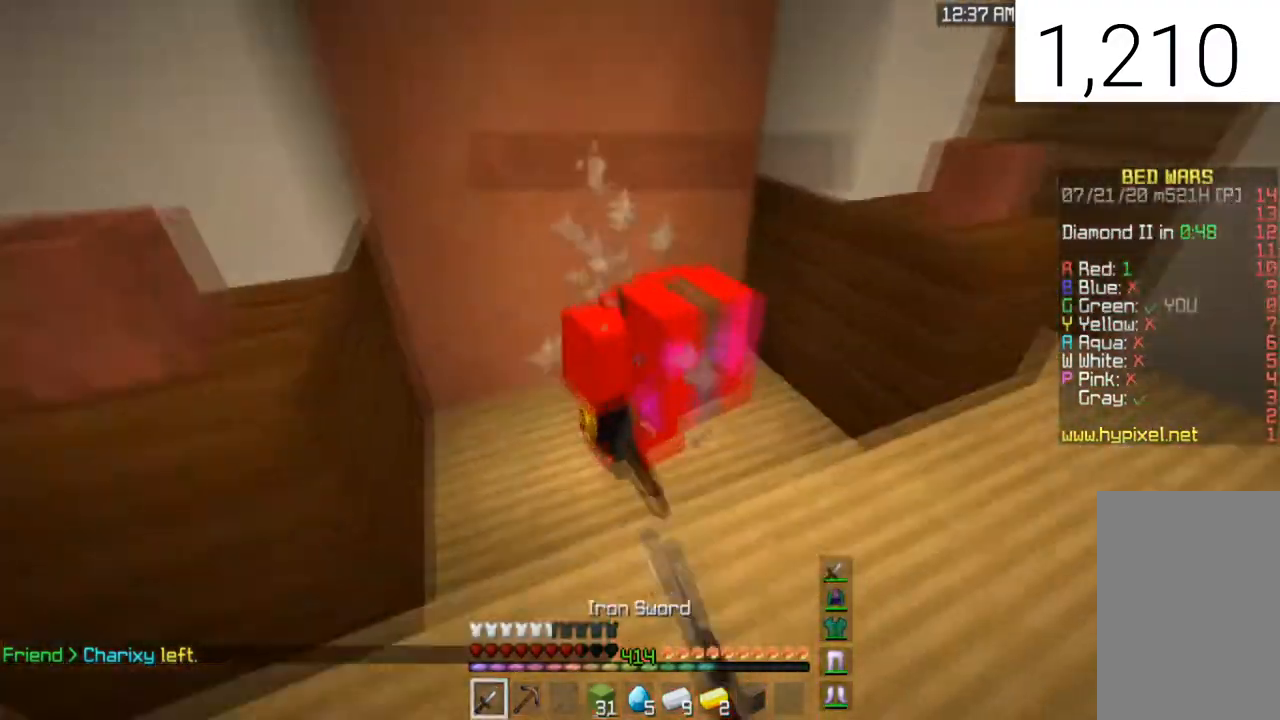
{"keys": [], "mouse": ["left"], "events": [[234, "a", "down"], [334, "w", "up"], [367, "mouse_left", "up"], [434, "a", "up"], [434, "mouse_left", "down"]]}
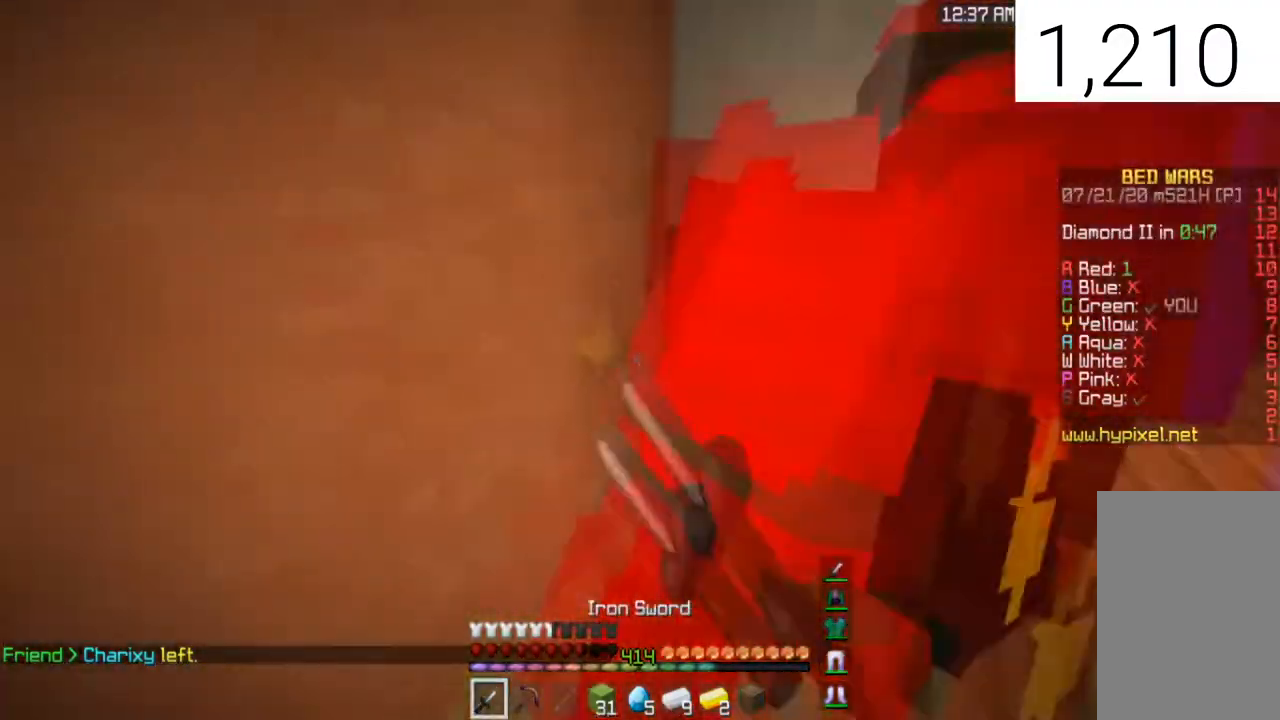
{"keys": [], "mouse": ["left"], "events": [[33, "mouse_left", "up"], [133, "mouse_left", "down"]]}
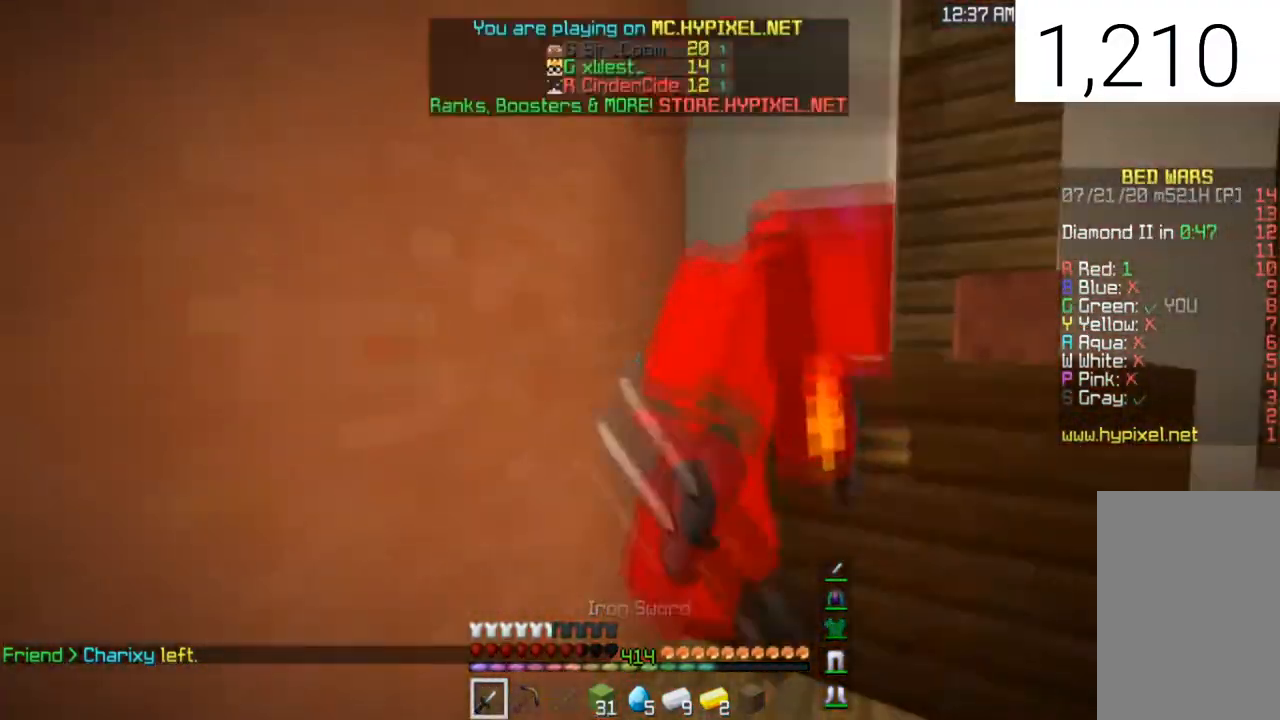
{"keys": [], "mouse": ["left"], "events": []}
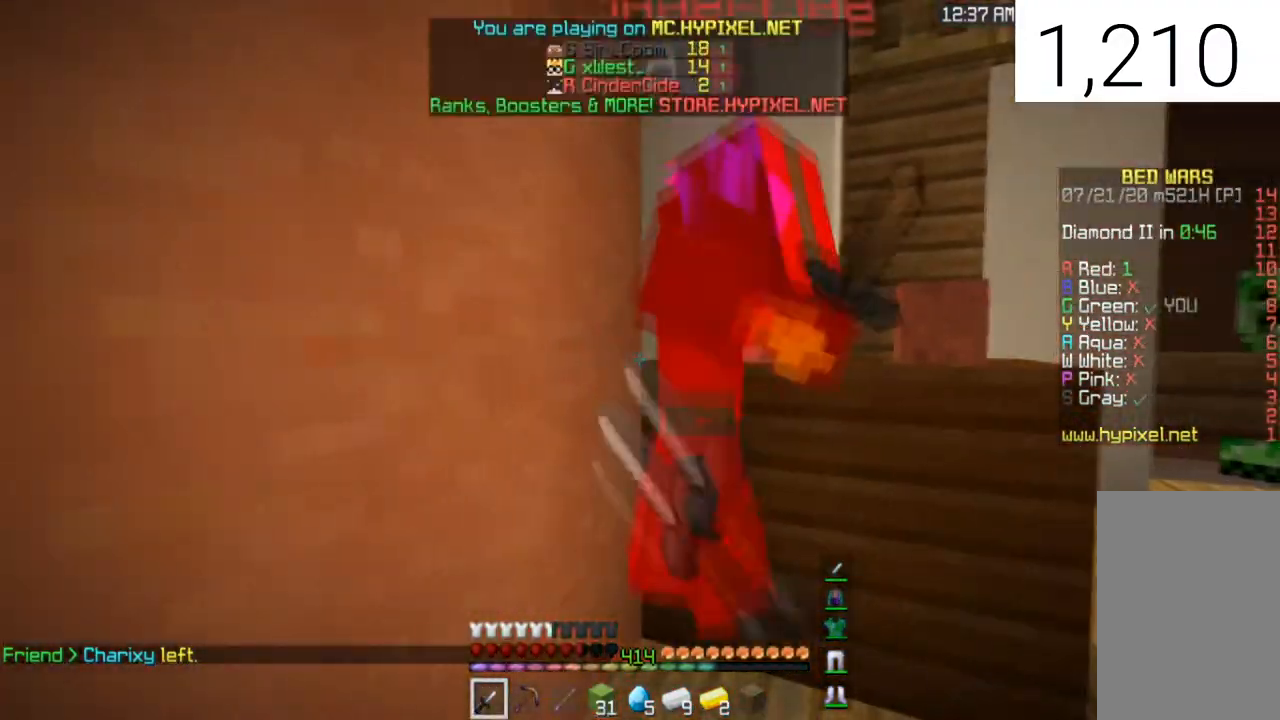
{"keys": [], "mouse": [], "events": [[467, "mouse_left", "up"]]}
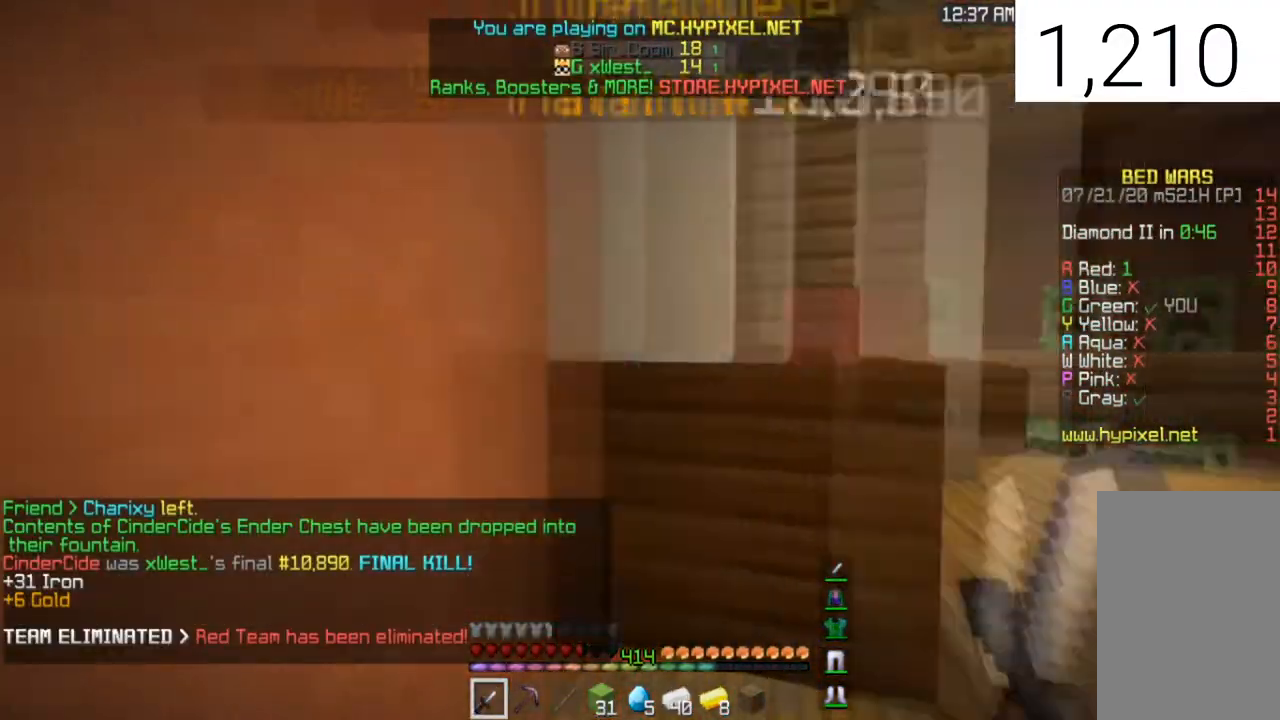
{"keys": ["w"], "mouse": [], "events": [[67, "w", "down"]]}
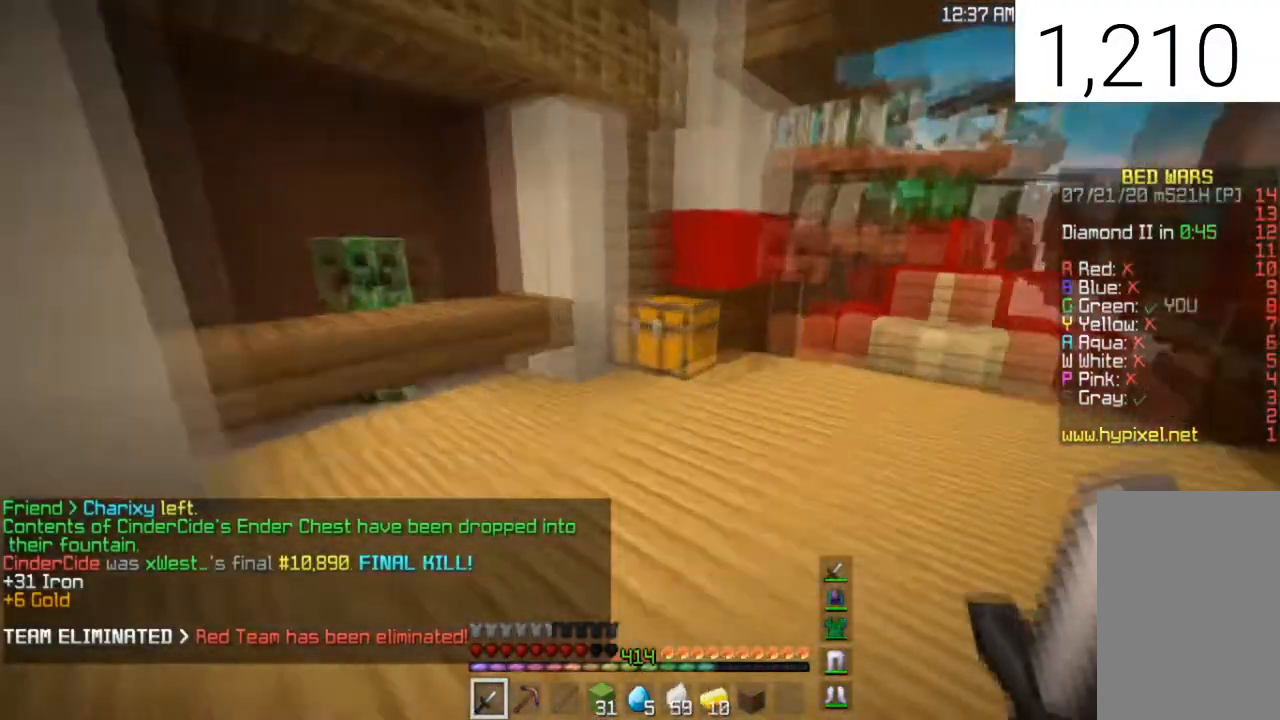
{"keys": ["w"], "mouse": ["left"], "events": [[500, "mouse_left", "down"]]}
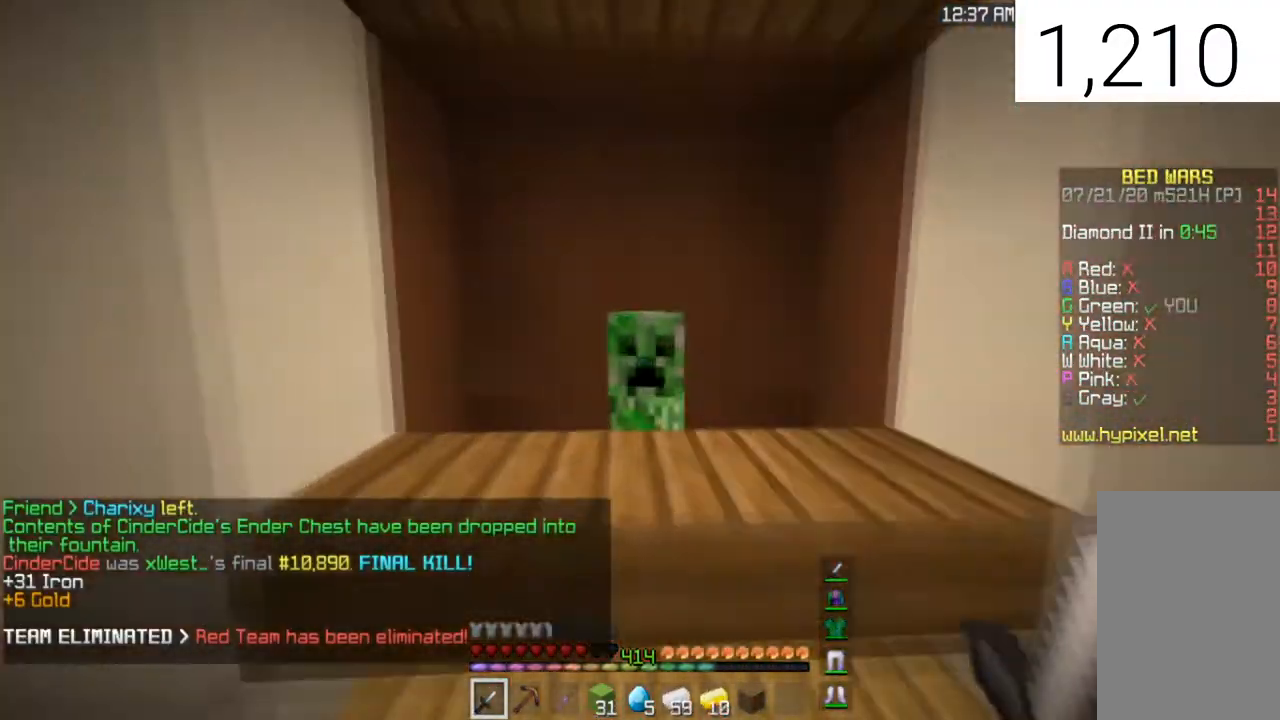
{"keys": [], "mouse": []}
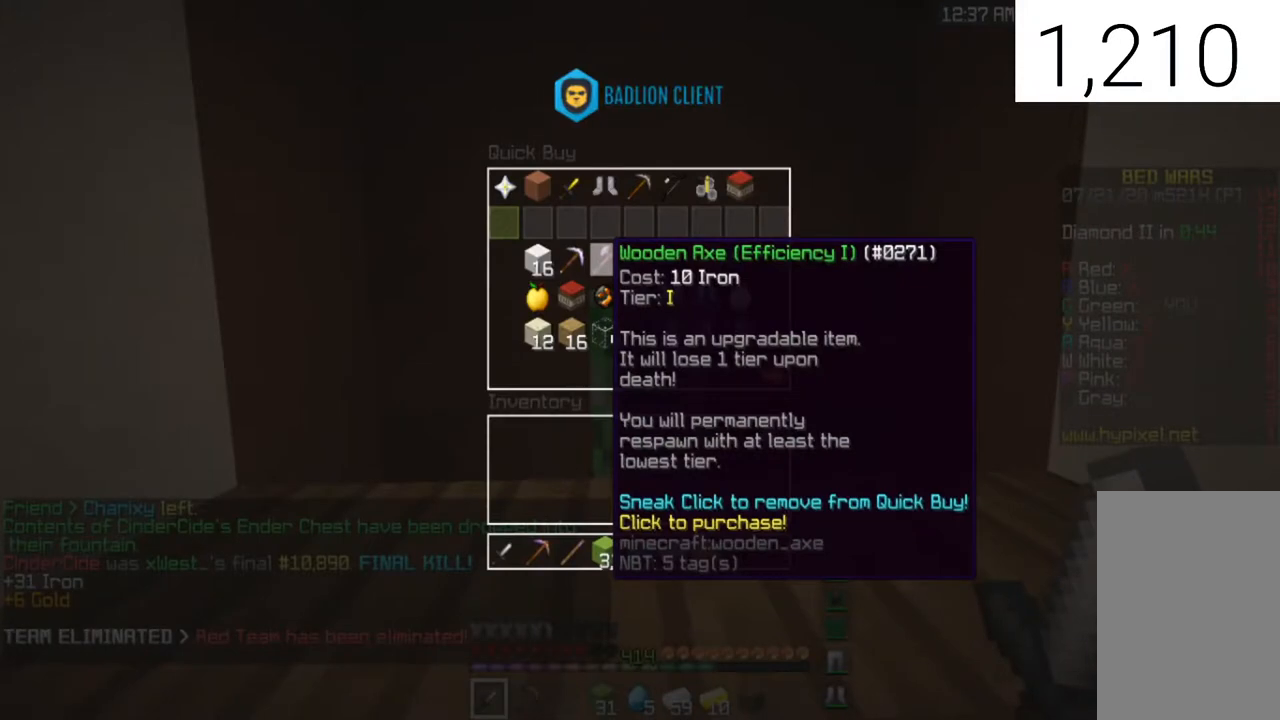
{"keys": [], "mouse": [], "events": []}
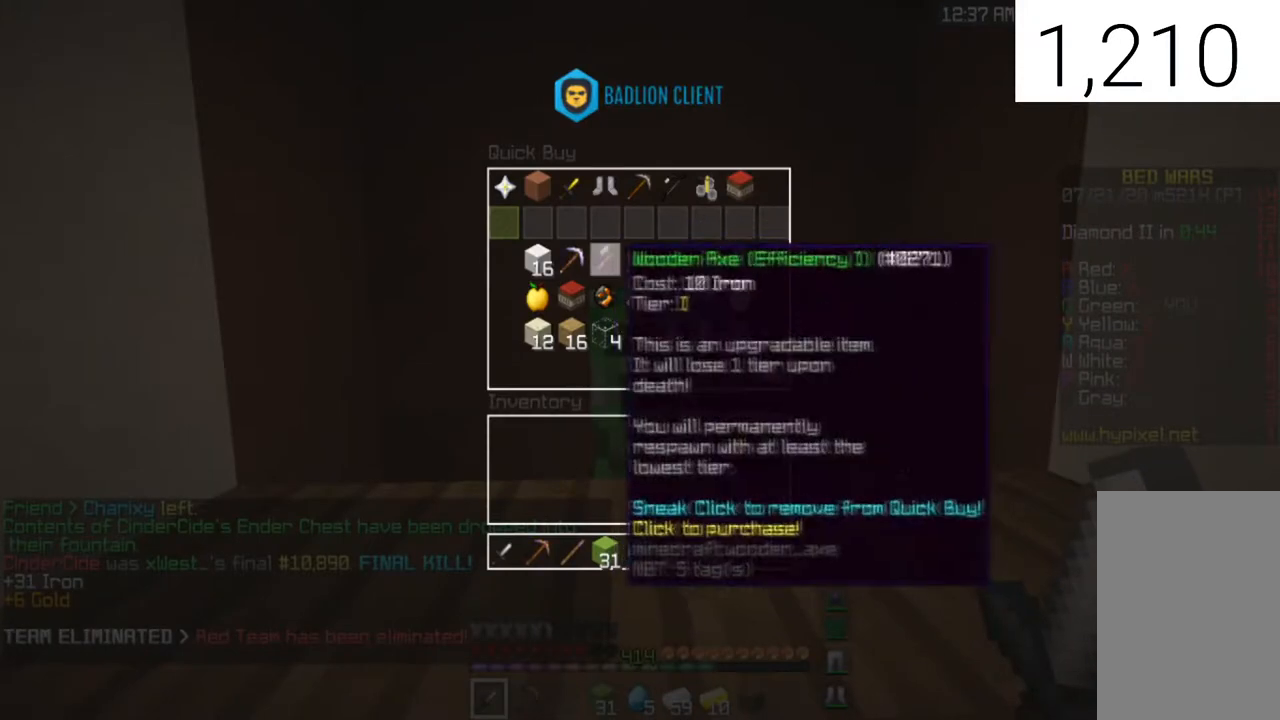
{"keys": [], "mouse": [], "events": []}
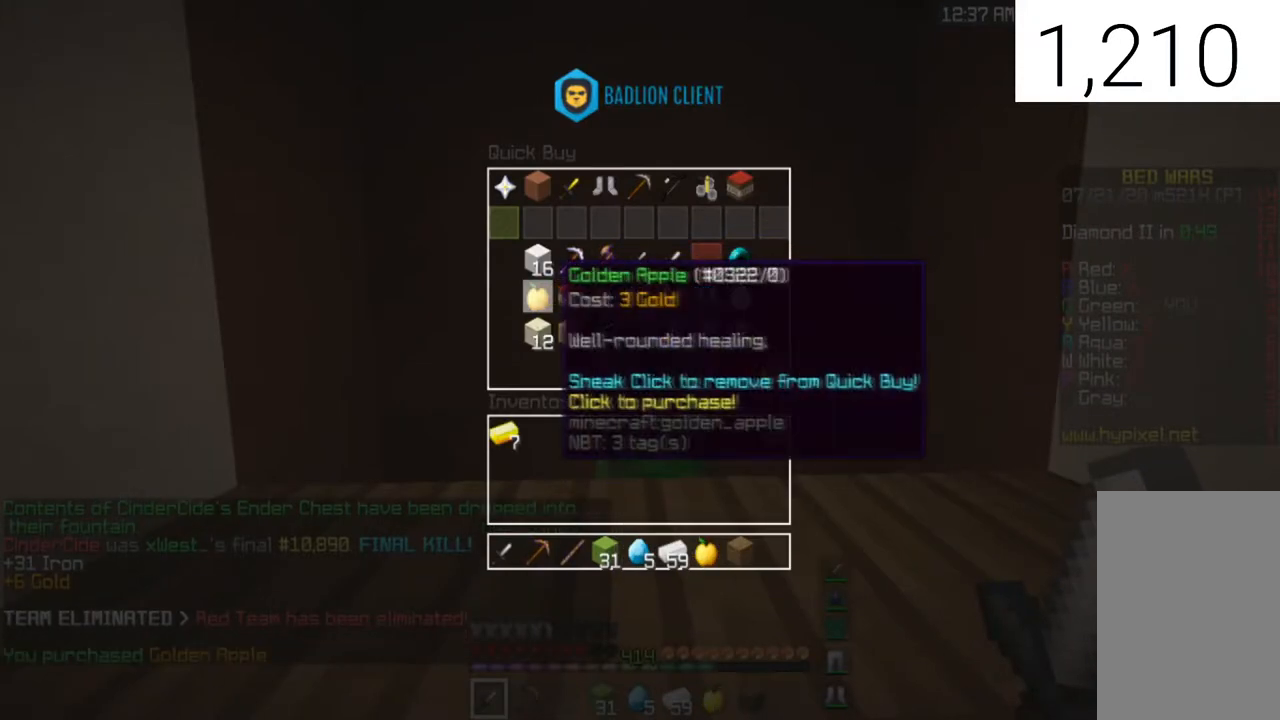
{"keys": [], "mouse": [], "events": []}
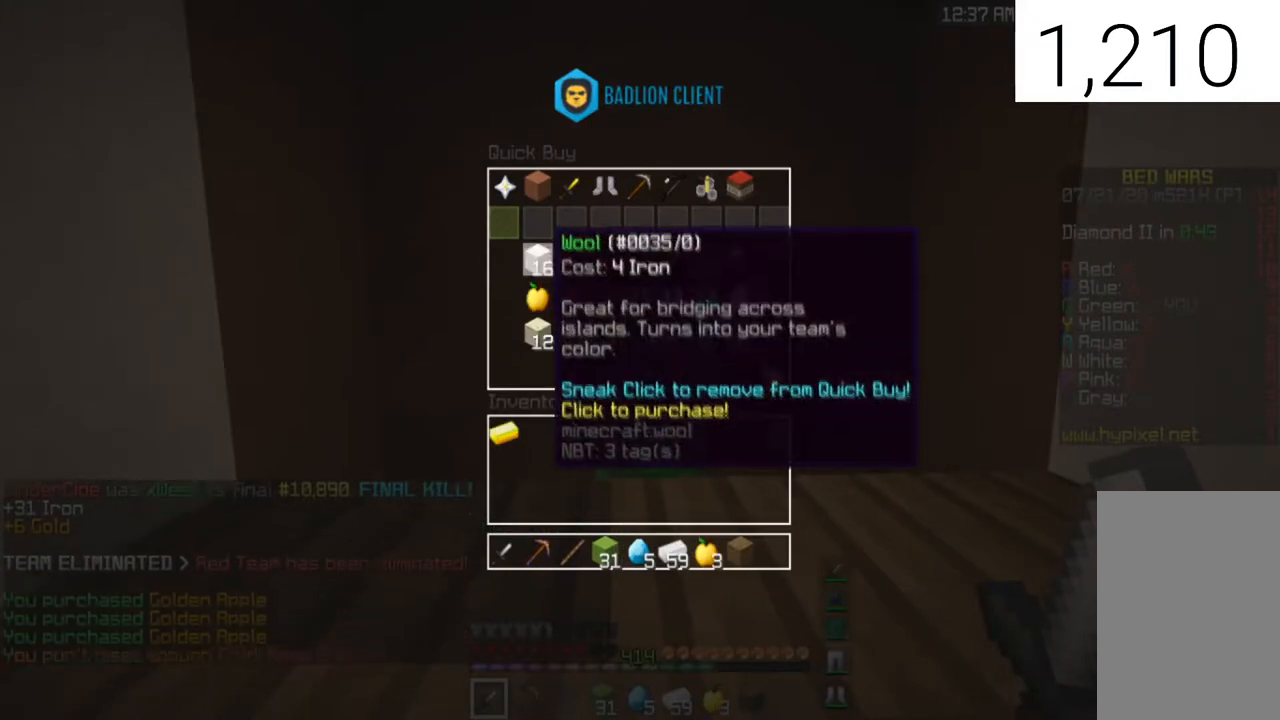
{"keys": [], "mouse": [], "events": []}
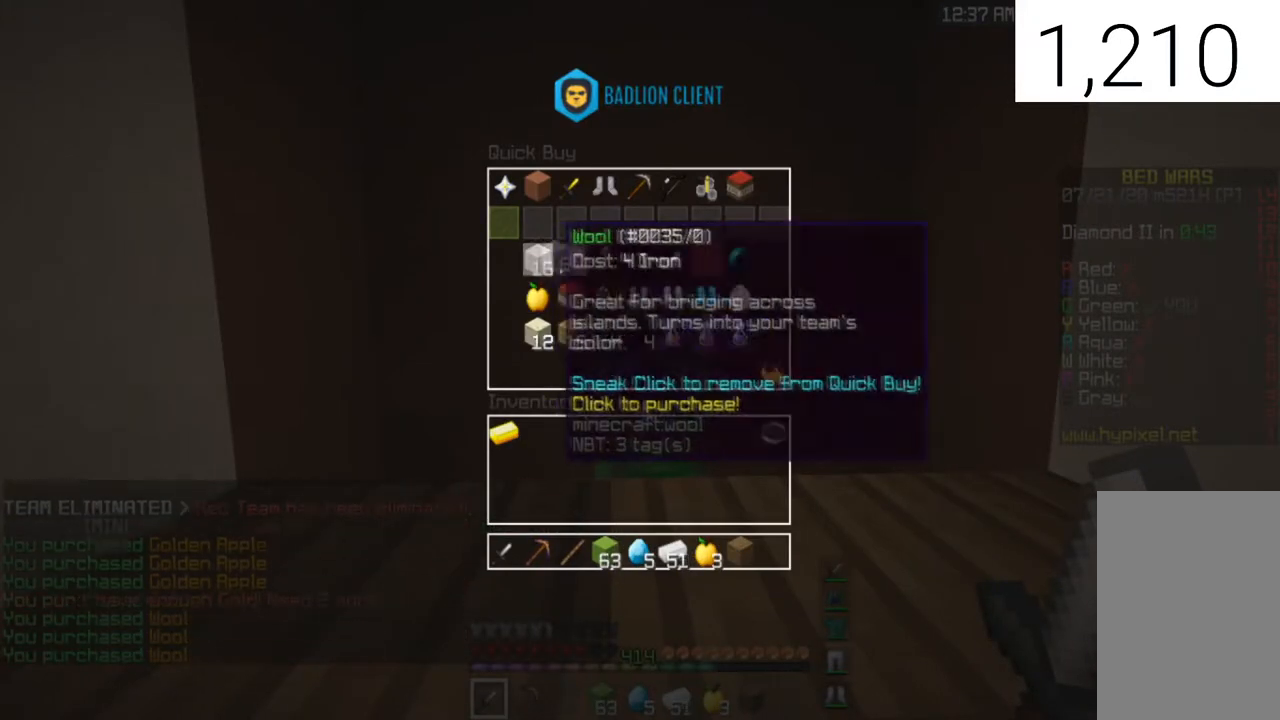
{"keys": [], "mouse": [], "events": []}
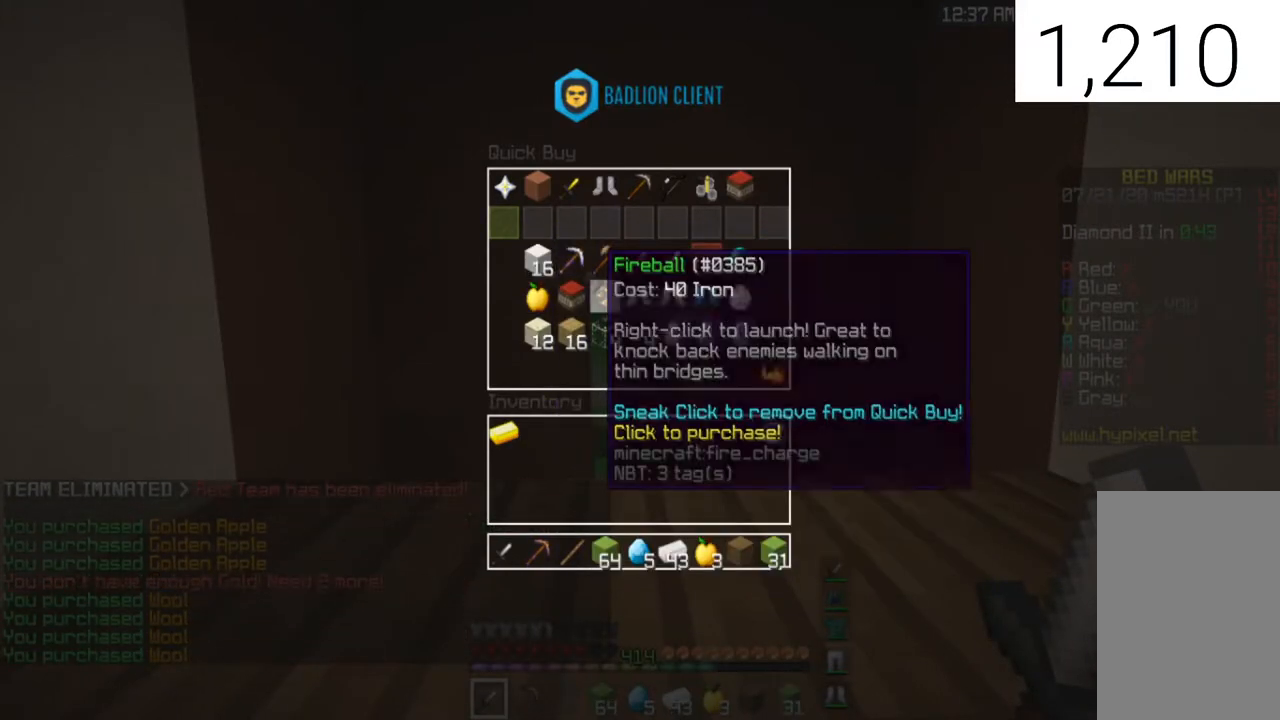
{"keys": [], "mouse": [], "events": []}
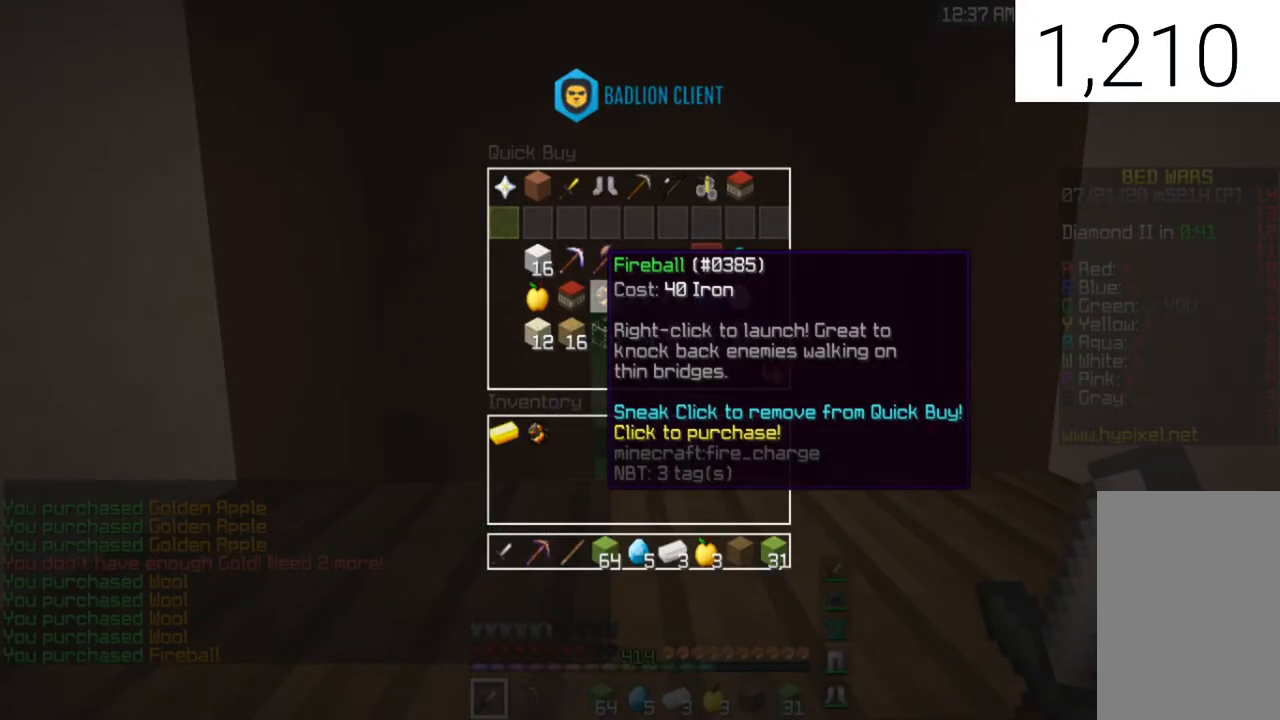
{"keys": ["space", "w"], "mouse": [], "events": [[134, "space", "down"], [134, "w", "down"]]}
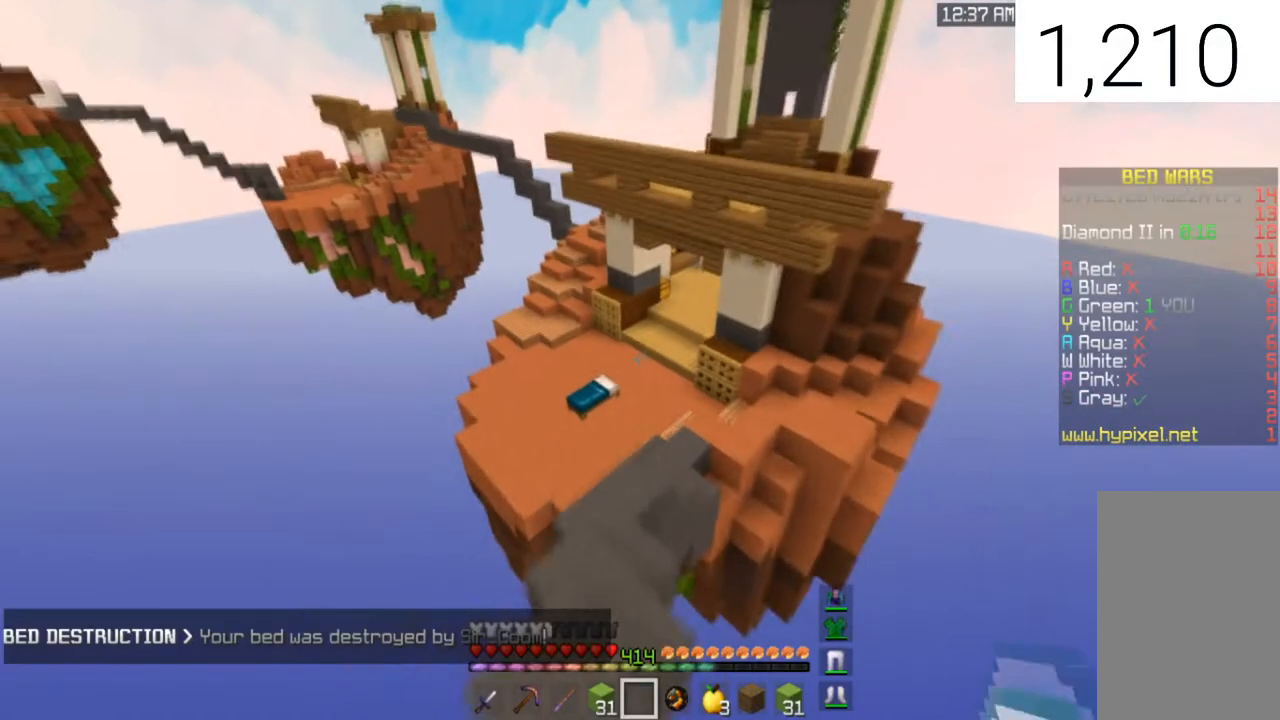
{"keys": ["space", "w"], "mouse": [], "events": []}